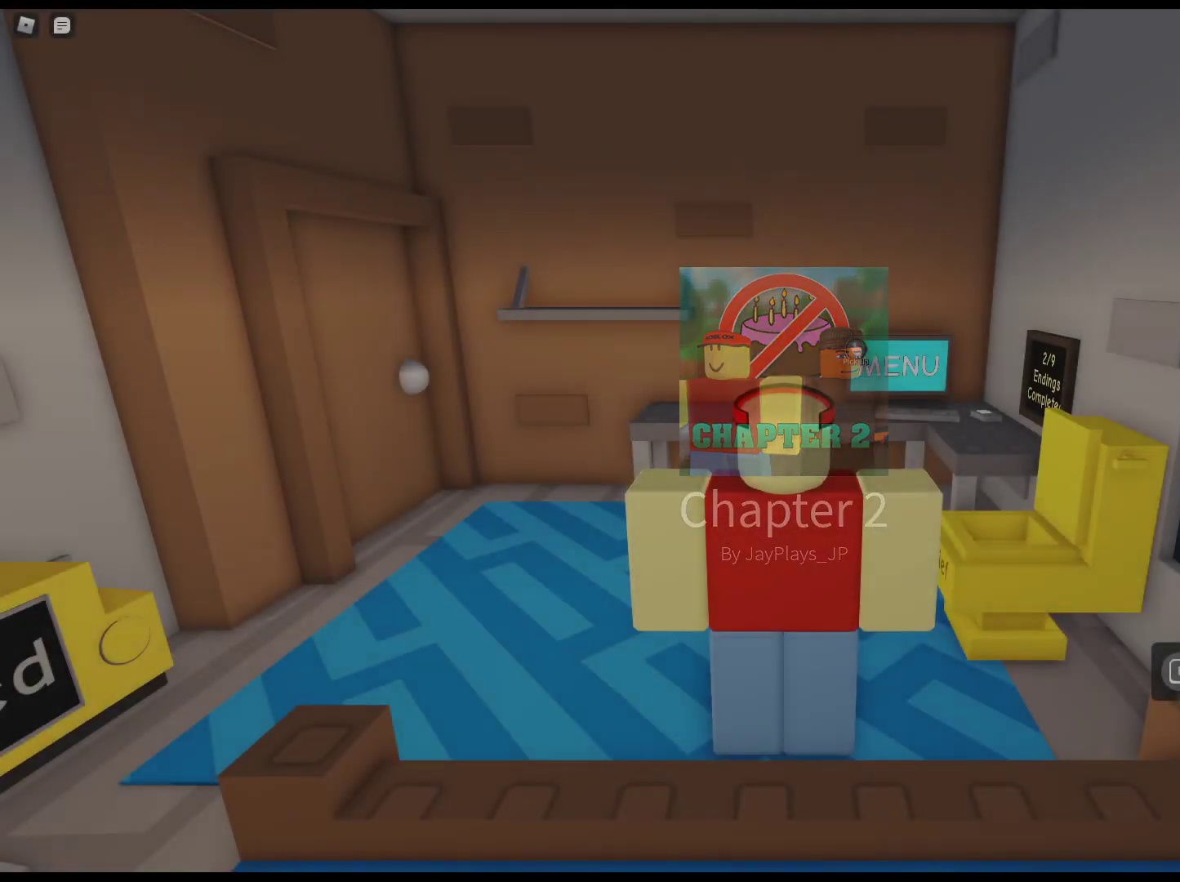
Gameplay with keyboard and mouse; each line is a JSON object with the keys and mouse buttons held at the frame after it. "events" lists presses ("down") and releases ("up") of "1", "2", "3", "4", "5", "a", "alt", "c", "caps_lock", "ctrl", "d", "e", "f", "g", "q", "r", "s", "shift", "space", "t", "tab", "v", "w", "x", "z", "mouse_left", "mouse_wheel" and "mouse_right" between this image and that frame as [ms after this image, input, new state], when the widget could be followed in between. "mouse_left", "mouse_wheel", "mouse_right" = the "left", "wheel", "right" buttons of the "mouse" list. No other keys are recorded. "wheel" means that the mouse wheel is clicked or scrolled. Not read: mouse_move.
{"keys": [], "mouse": [], "events": [[283, "mouse_left", "down"], [367, "mouse_left", "up"]]}
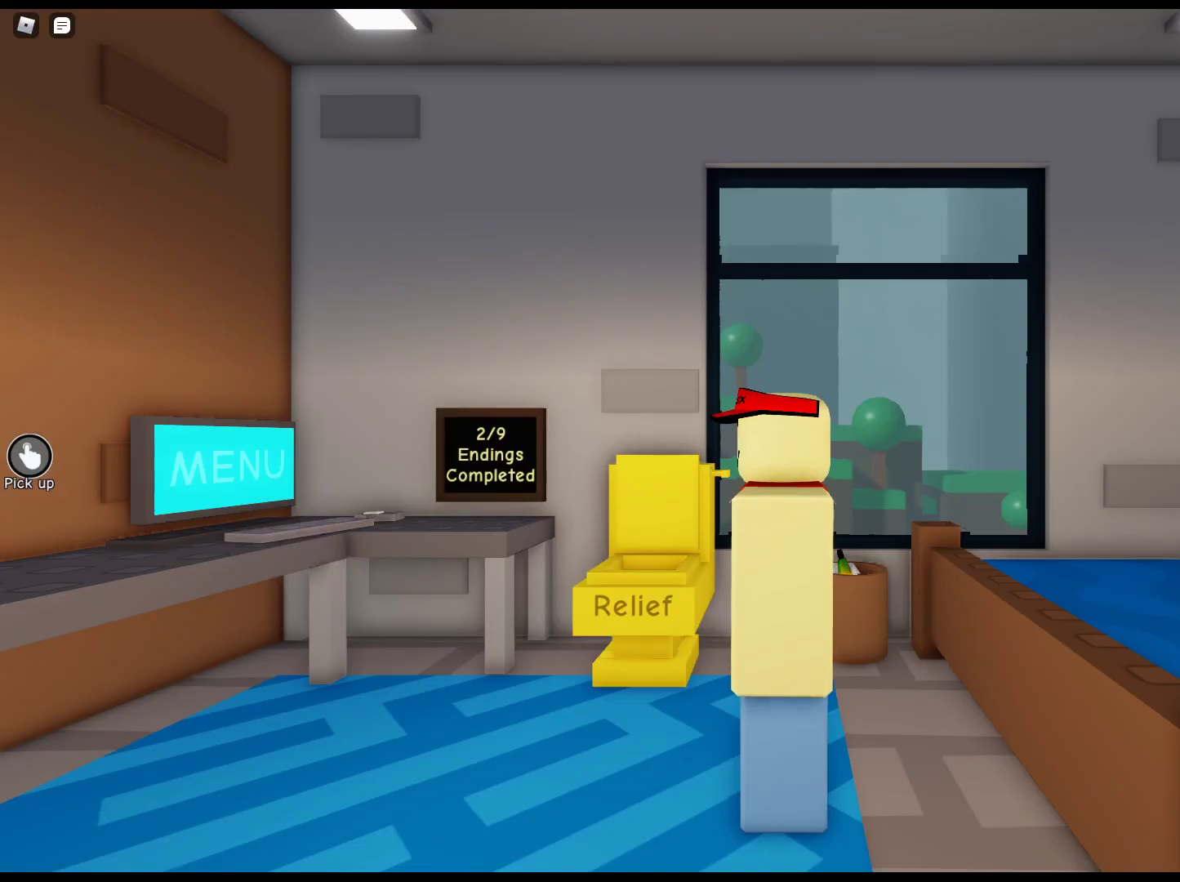
{"keys": ["w"], "mouse": ["right"], "events": [[100, "mouse_right", "down"], [200, "a", "down"], [300, "w", "down"], [483, "a", "up"]]}
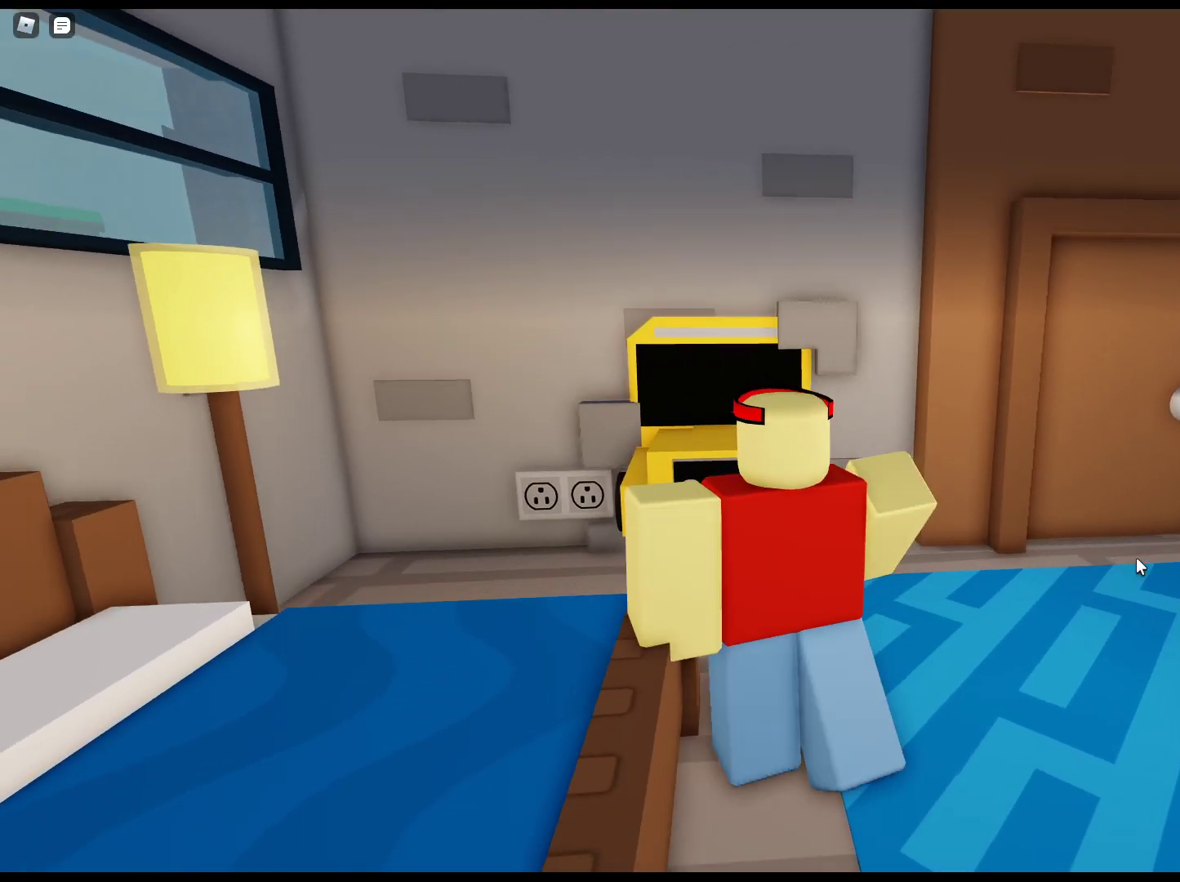
{"keys": ["d", "w"], "mouse": [], "events": [[33, "mouse_right", "up"], [167, "d", "down"], [267, "mouse_left", "down"], [400, "mouse_left", "up"]]}
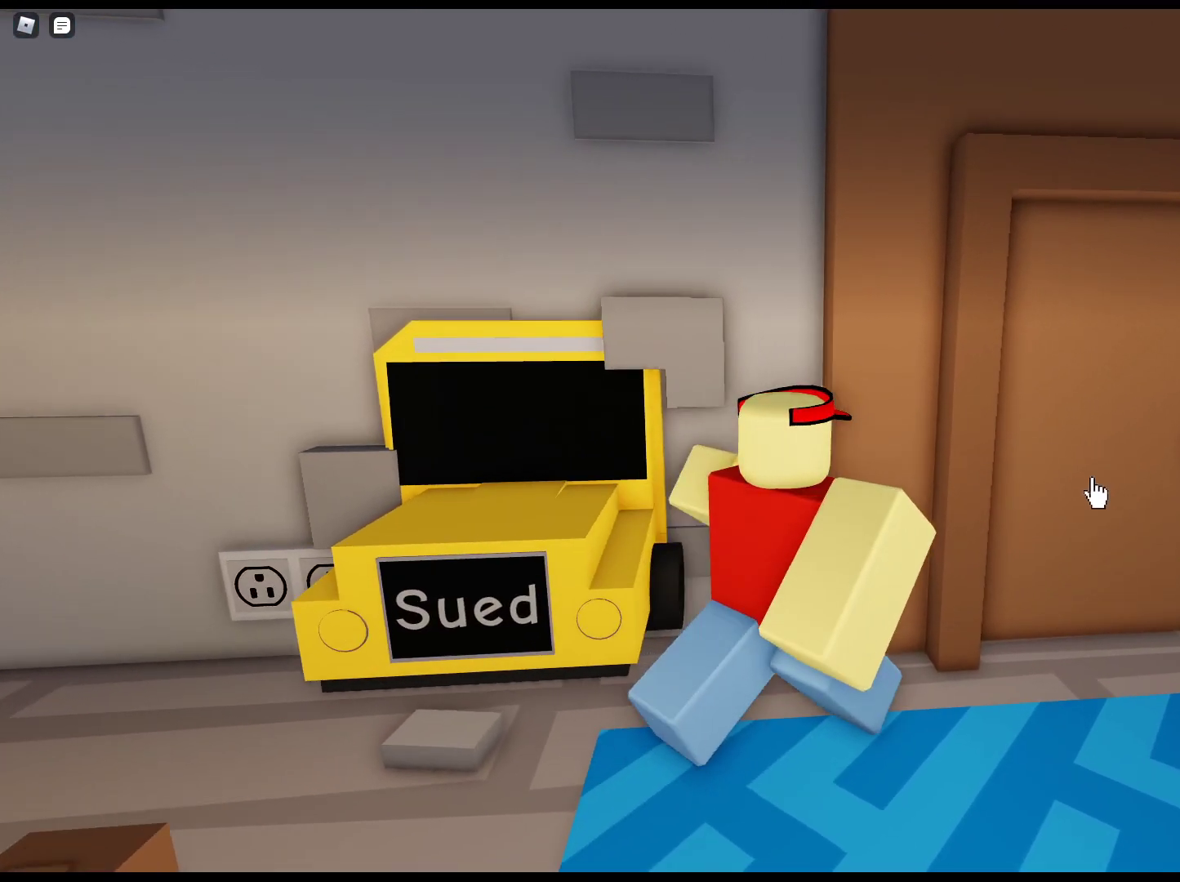
{"keys": ["d", "w"], "mouse": ["right"], "events": [[233, "mouse_right", "down"], [283, "w", "up"], [467, "w", "down"]]}
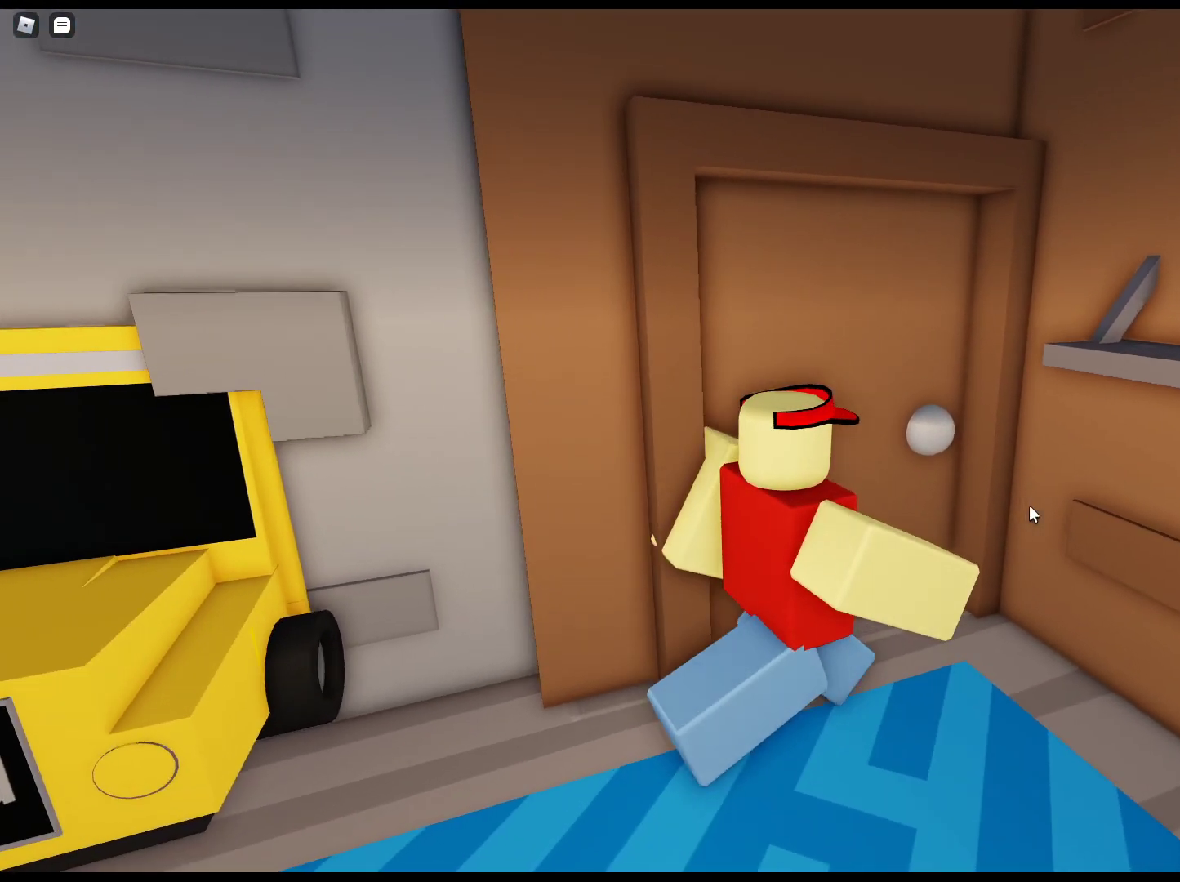
{"keys": ["w"], "mouse": [], "events": [[17, "mouse_right", "up"], [100, "d", "up"], [200, "w", "up"], [250, "mouse_left", "down"], [333, "mouse_left", "up"], [433, "w", "down"]]}
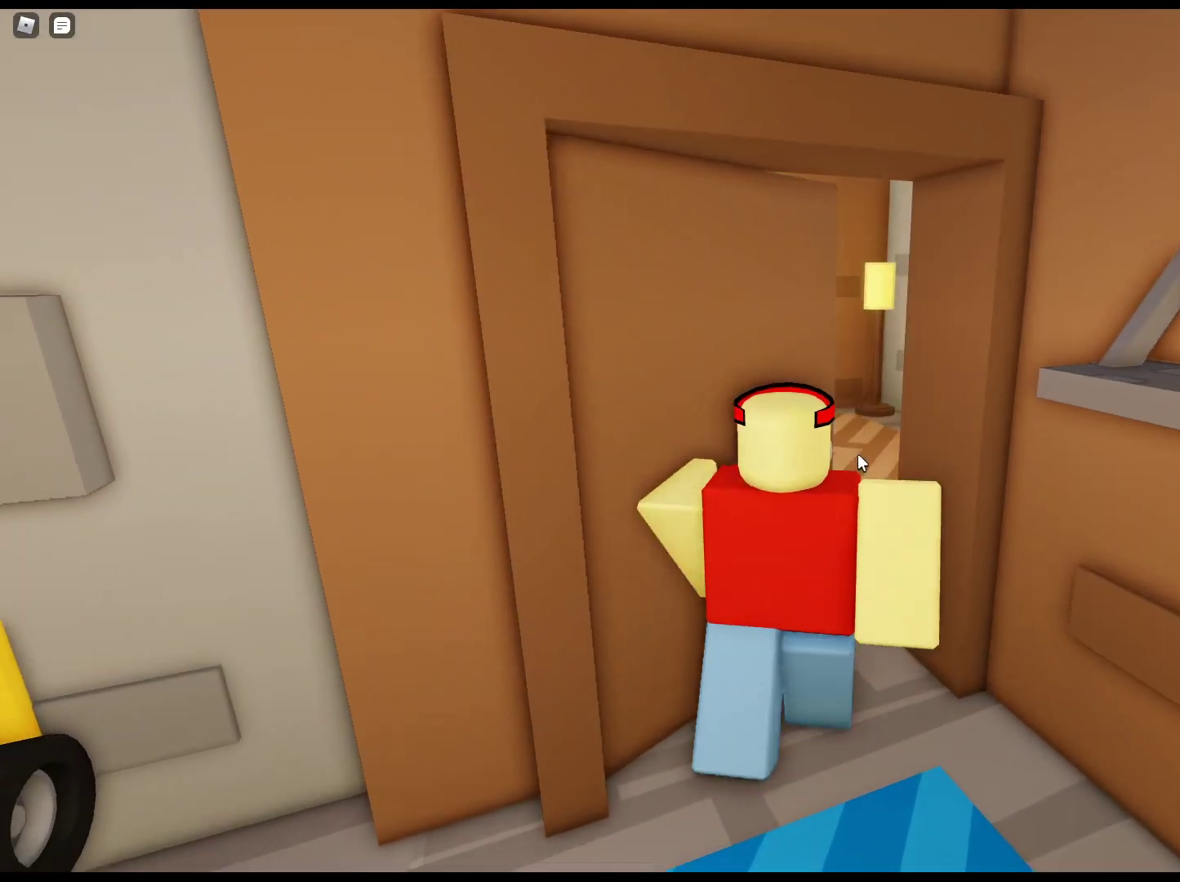
{"keys": ["w"], "mouse": ["right"], "events": [[217, "mouse_right", "down"]]}
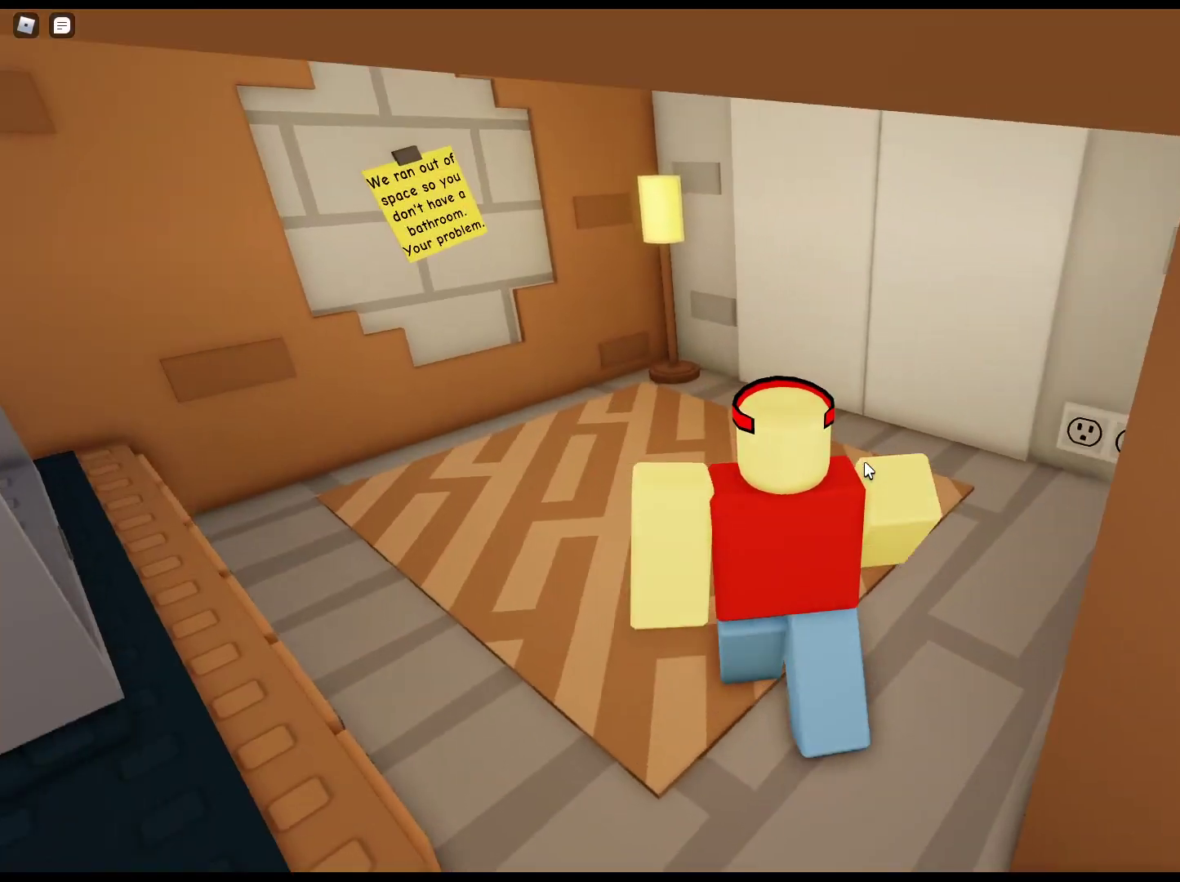
{"keys": ["e"], "mouse": ["right"], "events": [[367, "e", "down"], [417, "w", "up"]]}
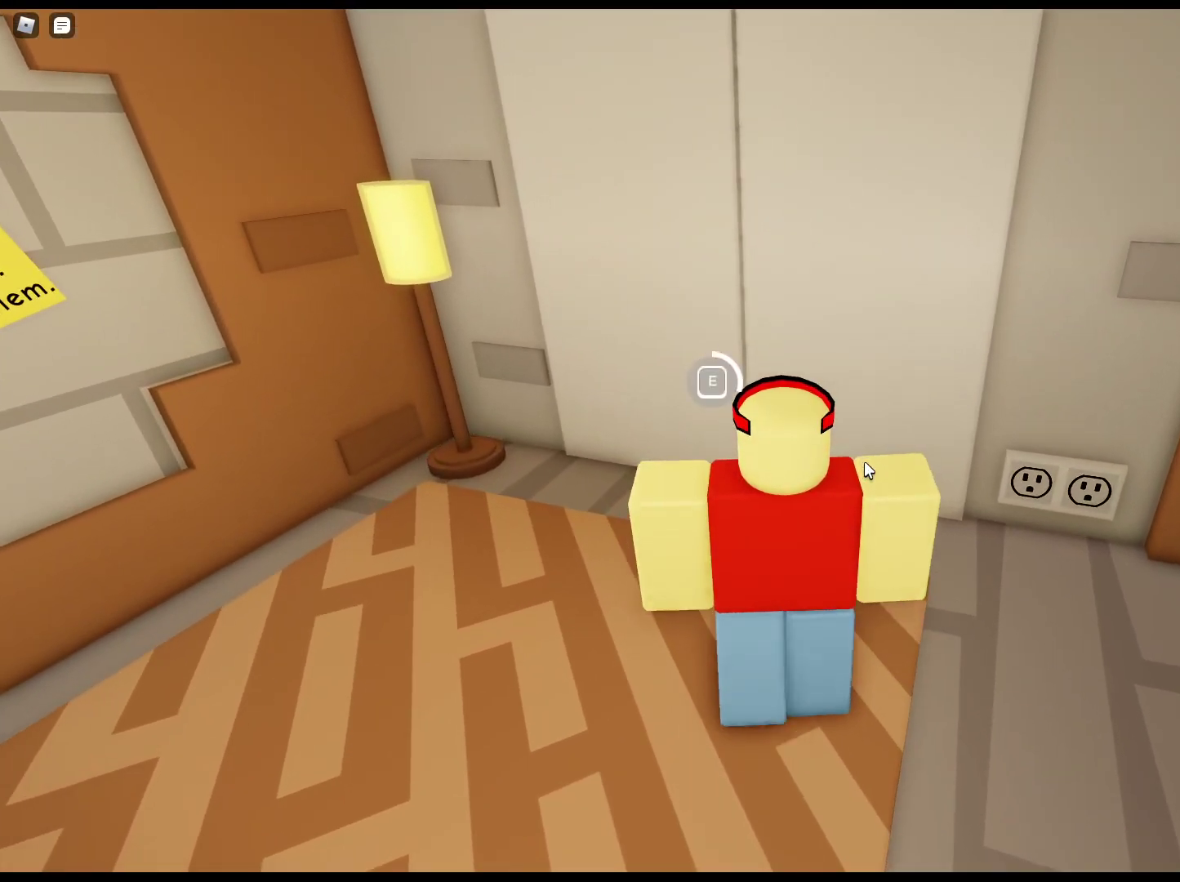
{"keys": ["e"], "mouse": ["right"], "events": []}
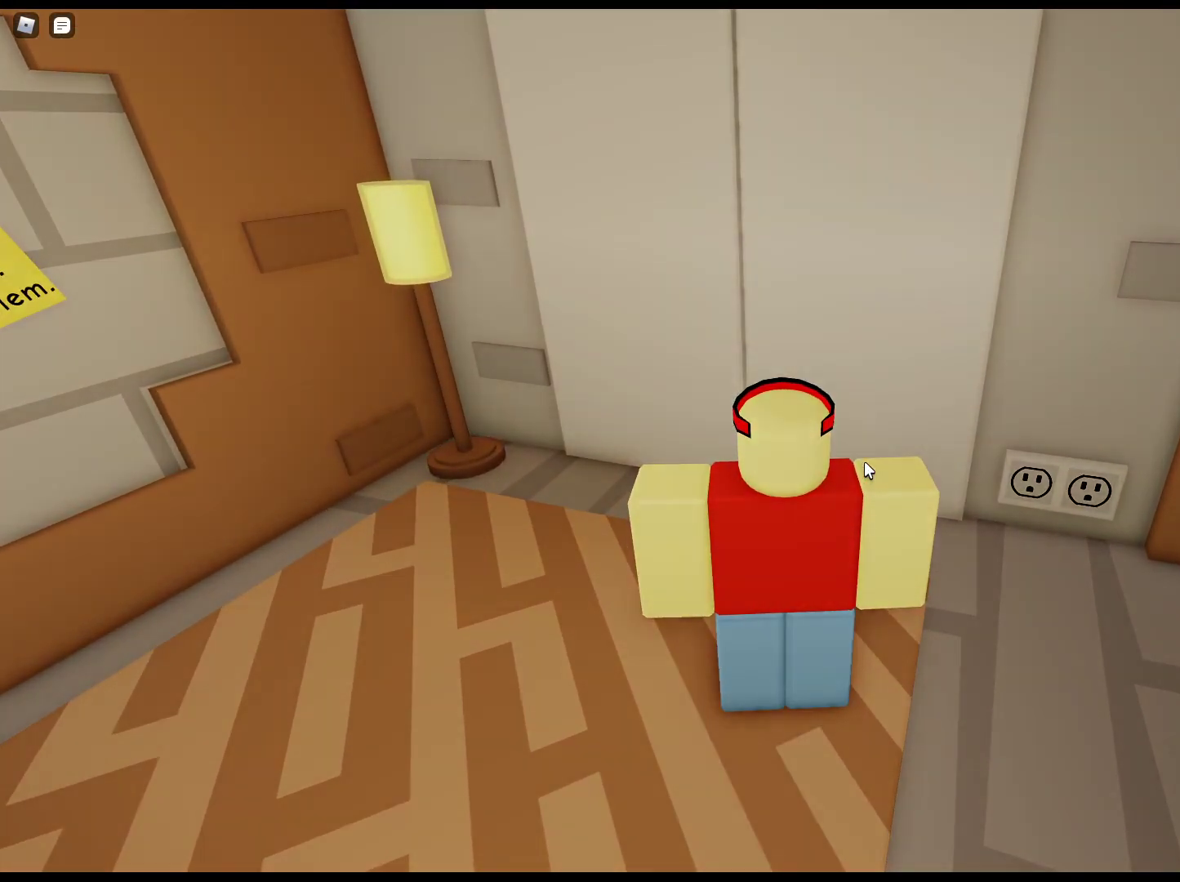
{"keys": ["w"], "mouse": ["right"], "events": [[67, "e", "up"], [400, "w", "down"]]}
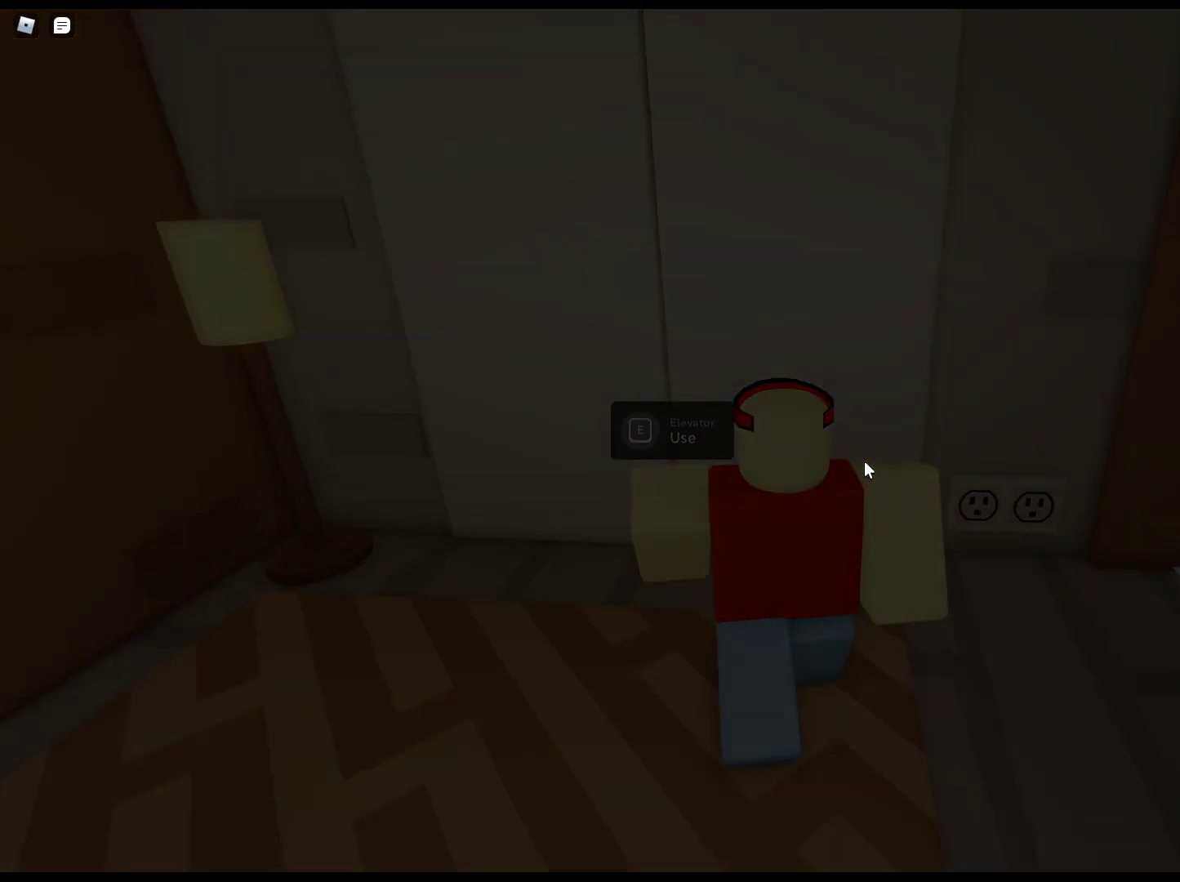
{"keys": ["w"], "mouse": ["right"], "events": []}
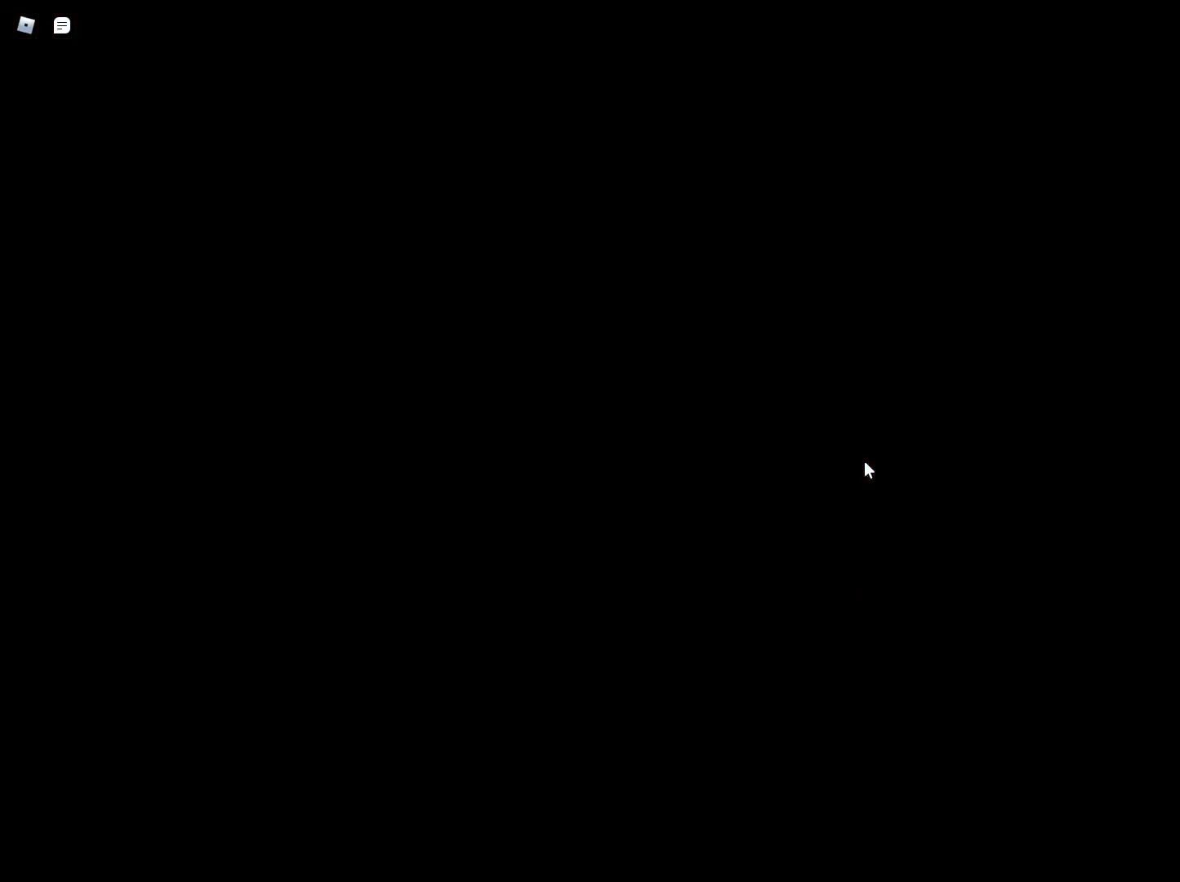
{"keys": ["w"], "mouse": ["right"], "events": []}
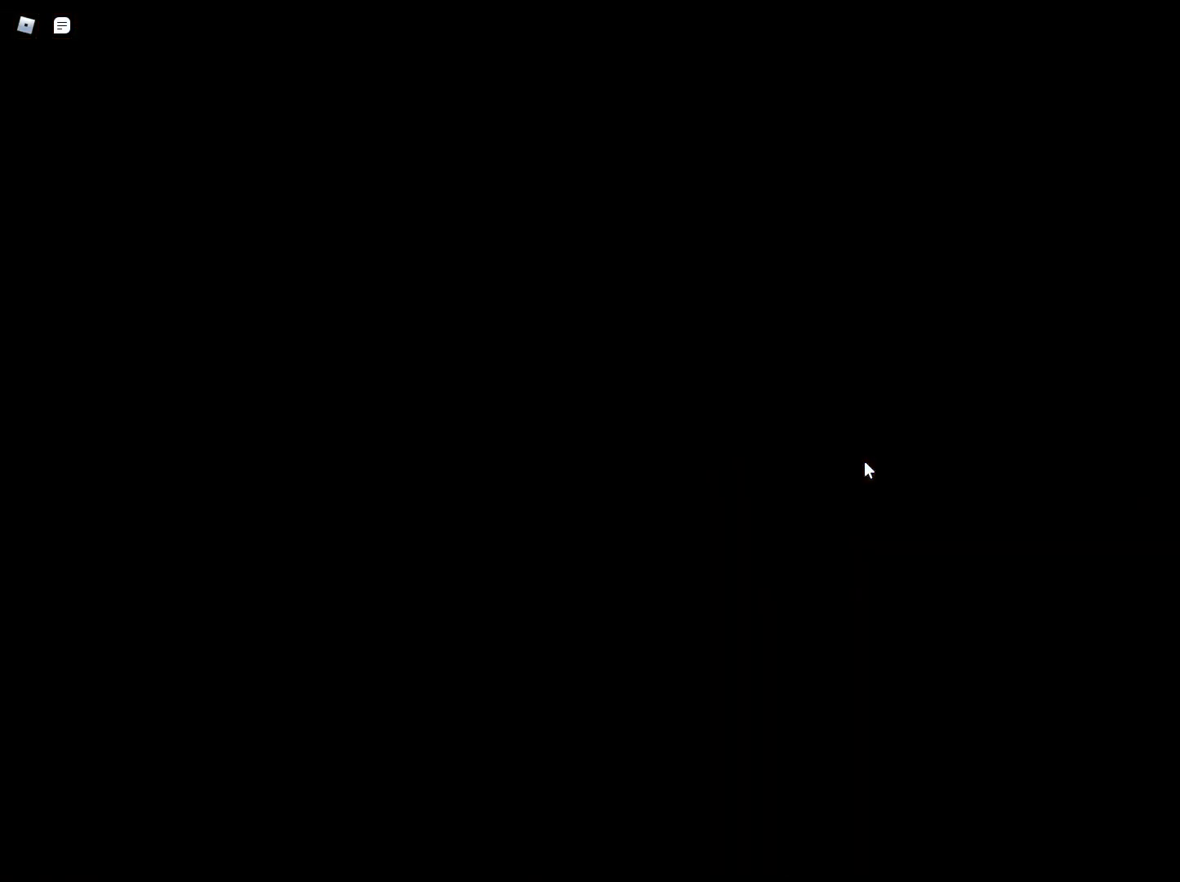
{"keys": ["w"], "mouse": ["right"], "events": []}
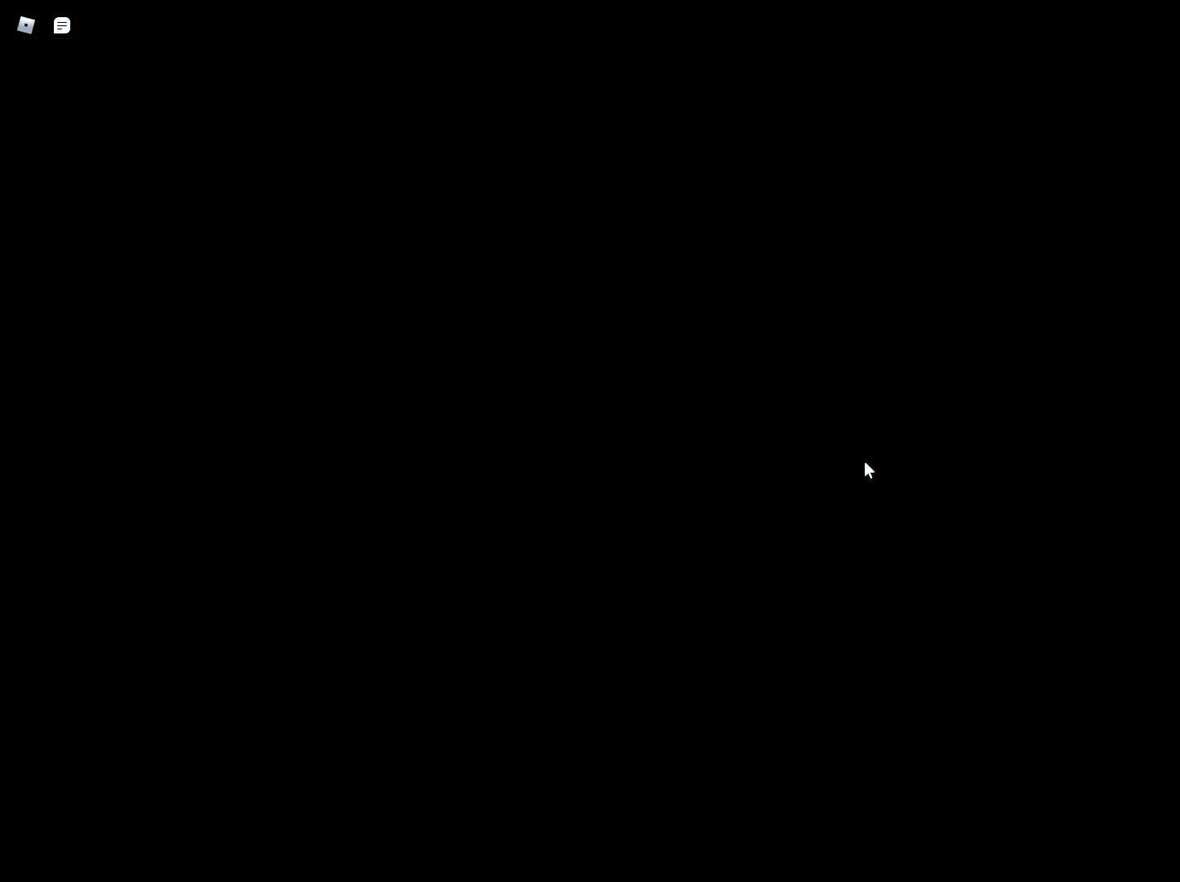
{"keys": ["w"], "mouse": ["right"], "events": []}
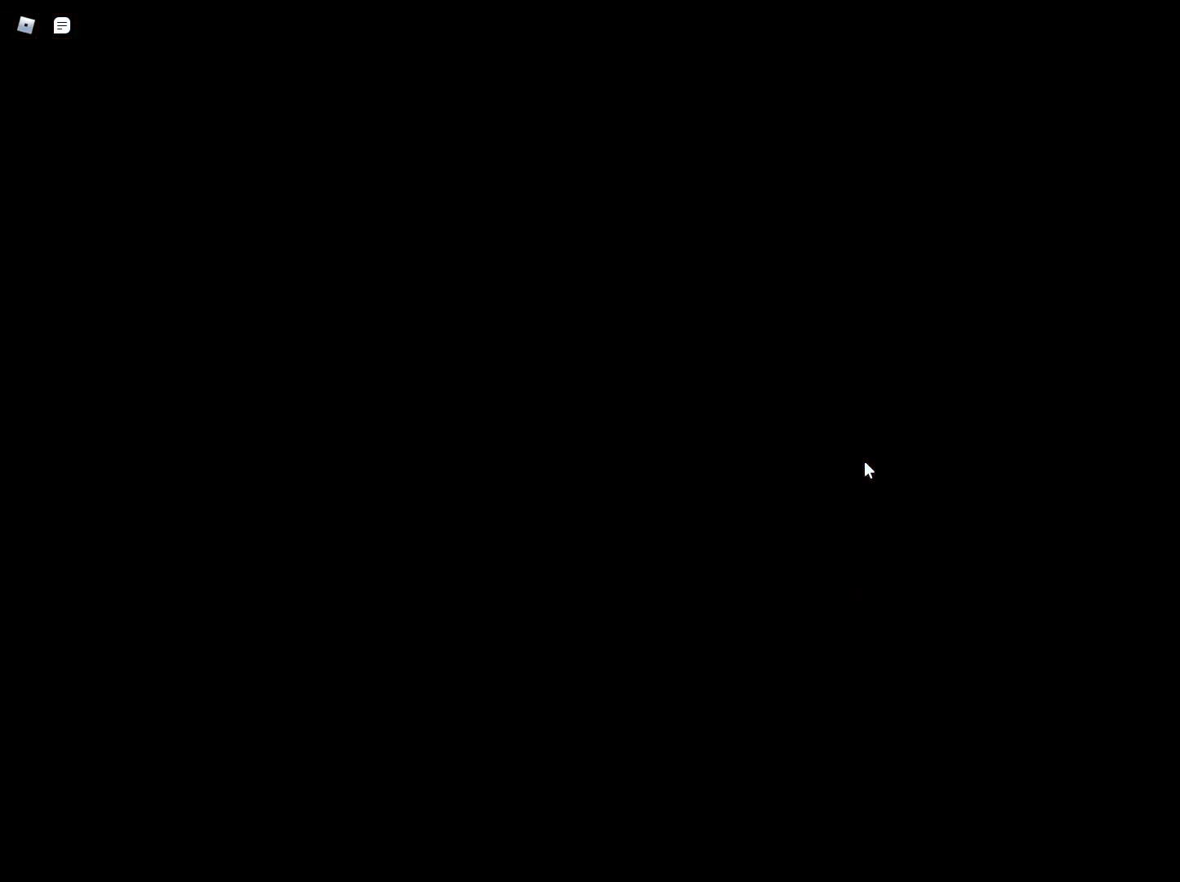
{"keys": ["w"], "mouse": ["right"], "events": []}
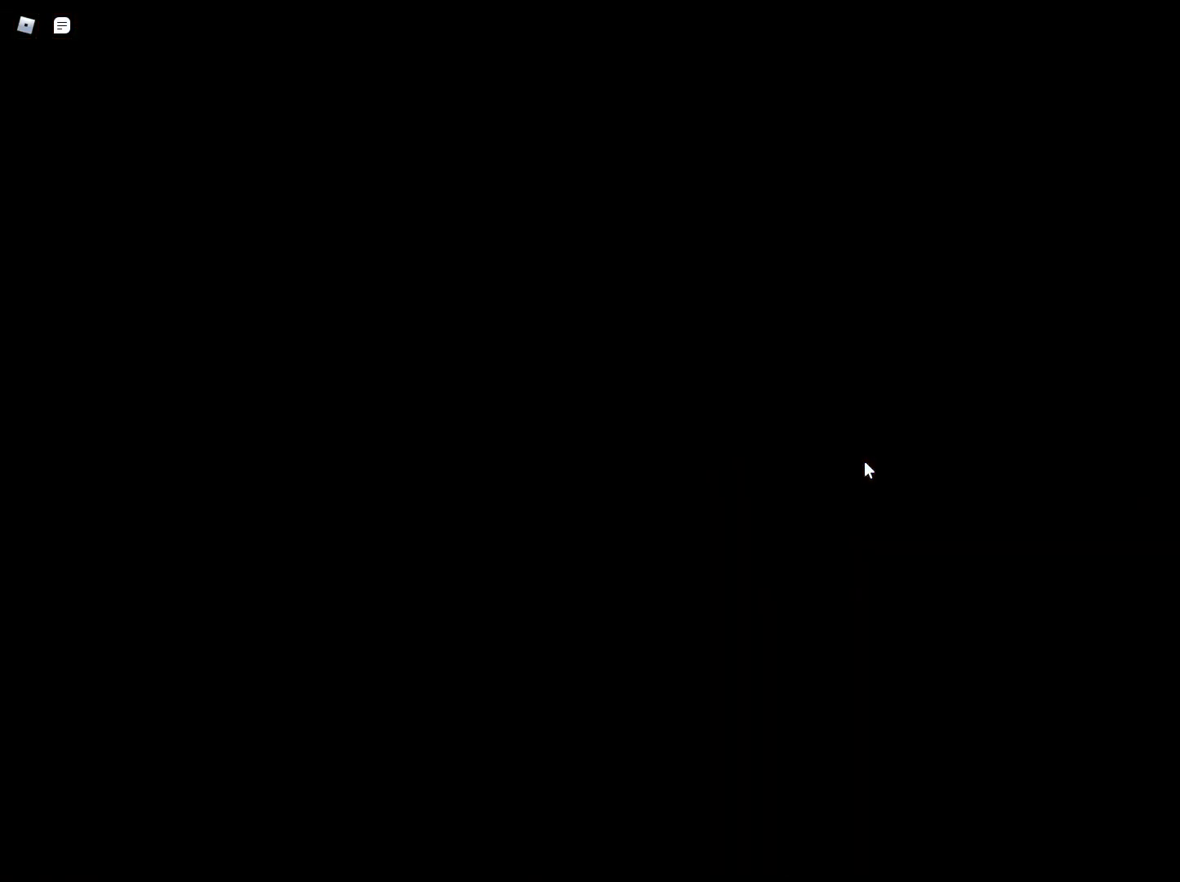
{"keys": ["w"], "mouse": ["right"], "events": []}
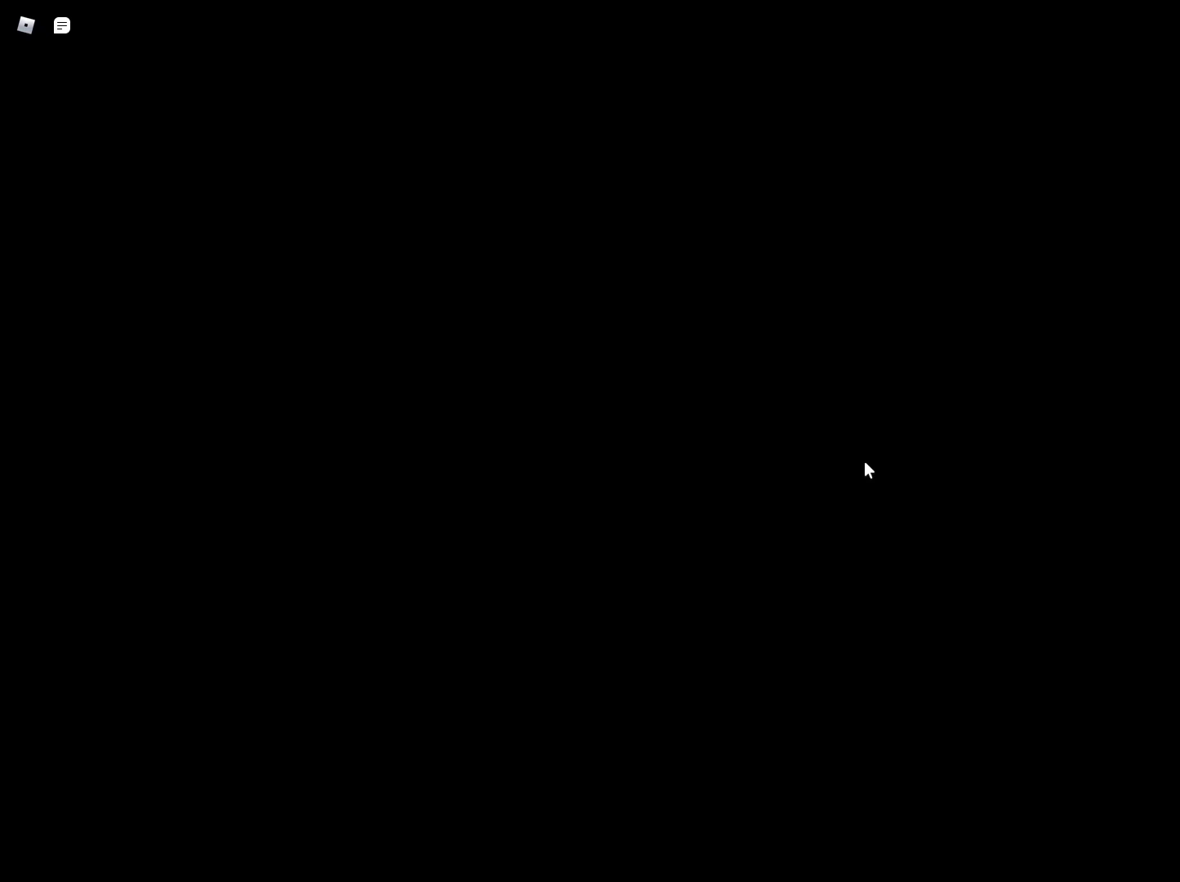
{"keys": ["w"], "mouse": ["right"], "events": []}
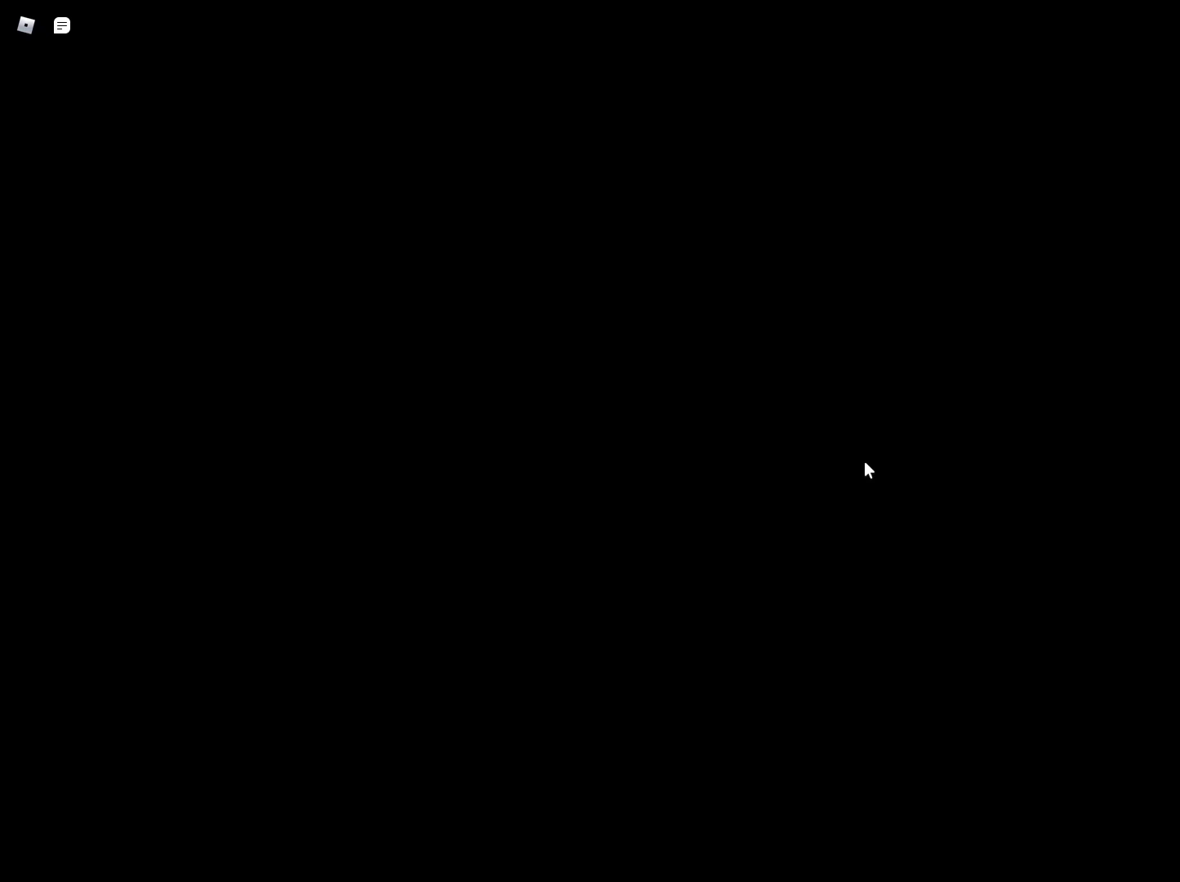
{"keys": ["w"], "mouse": ["right"], "events": []}
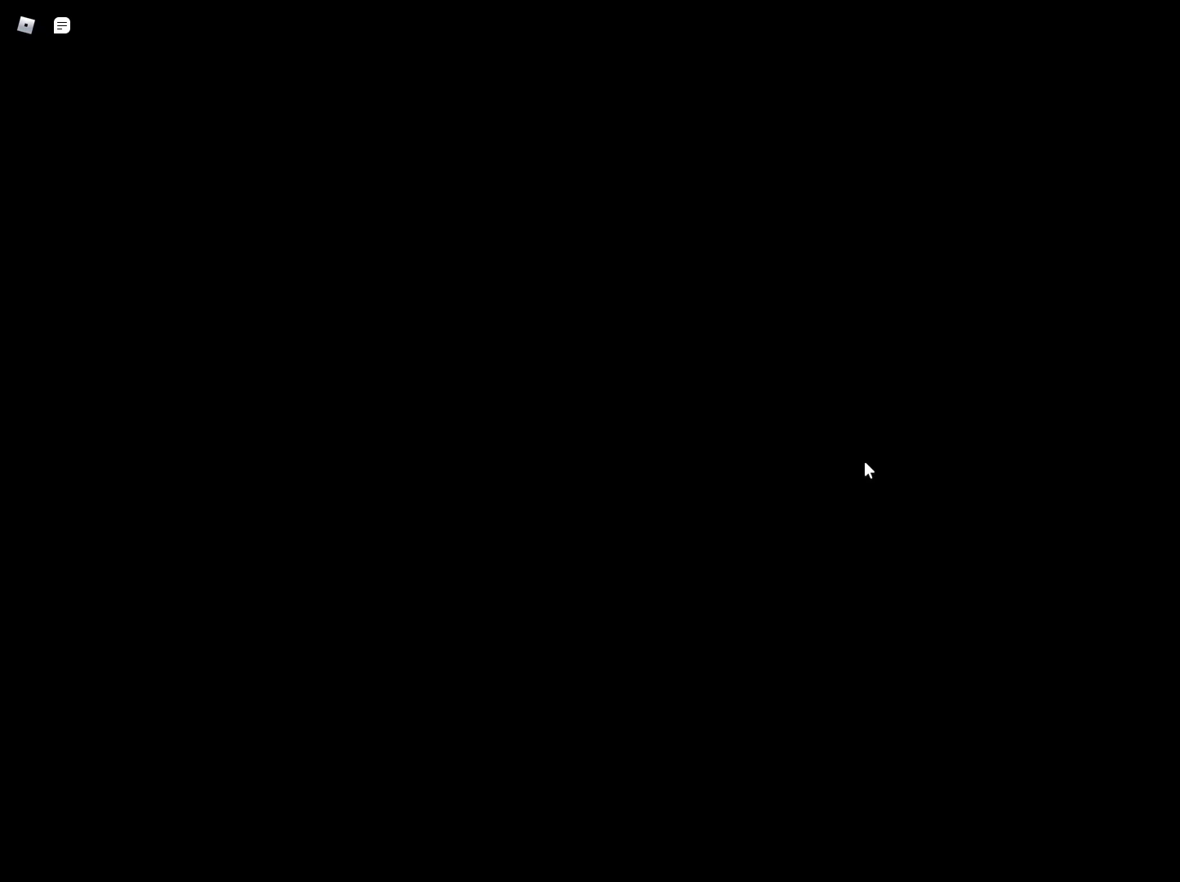
{"keys": ["w"], "mouse": ["right"], "events": []}
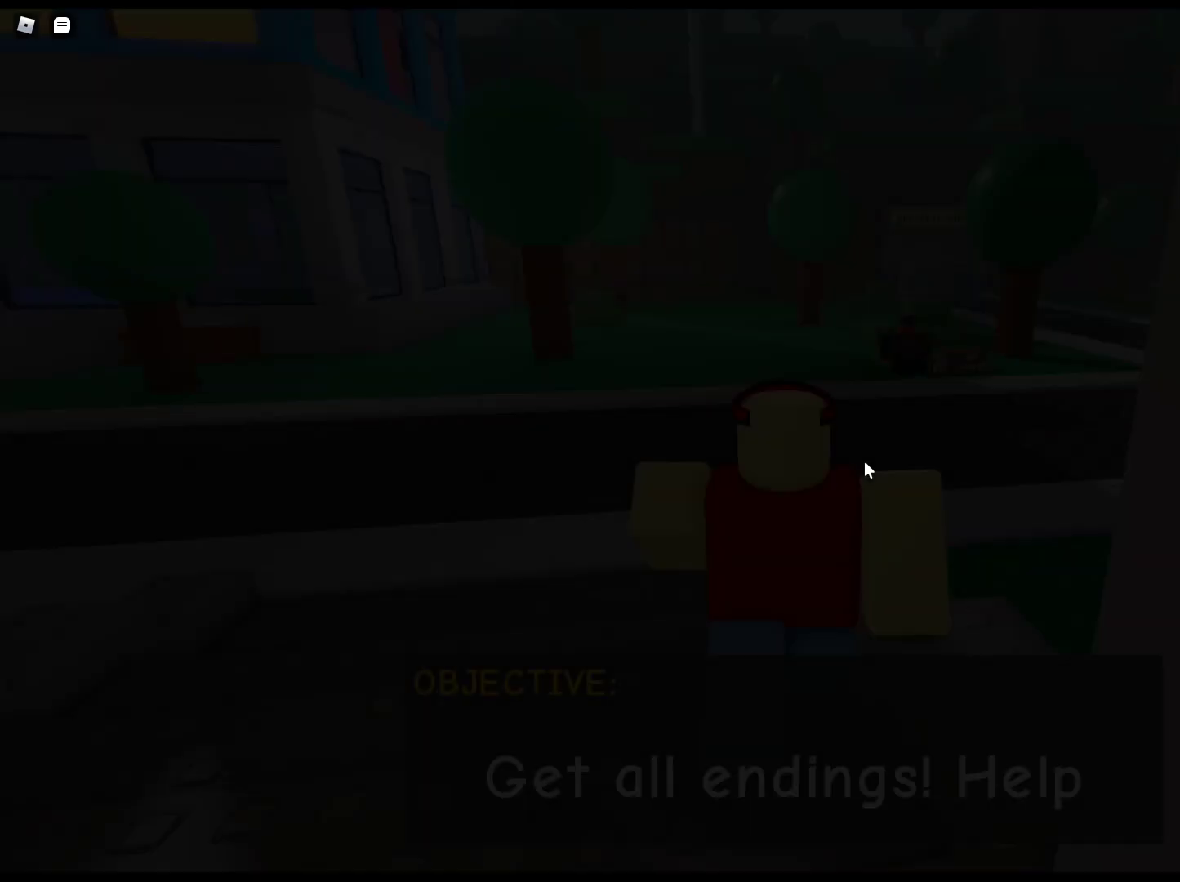
{"keys": ["w"], "mouse": ["right"], "events": []}
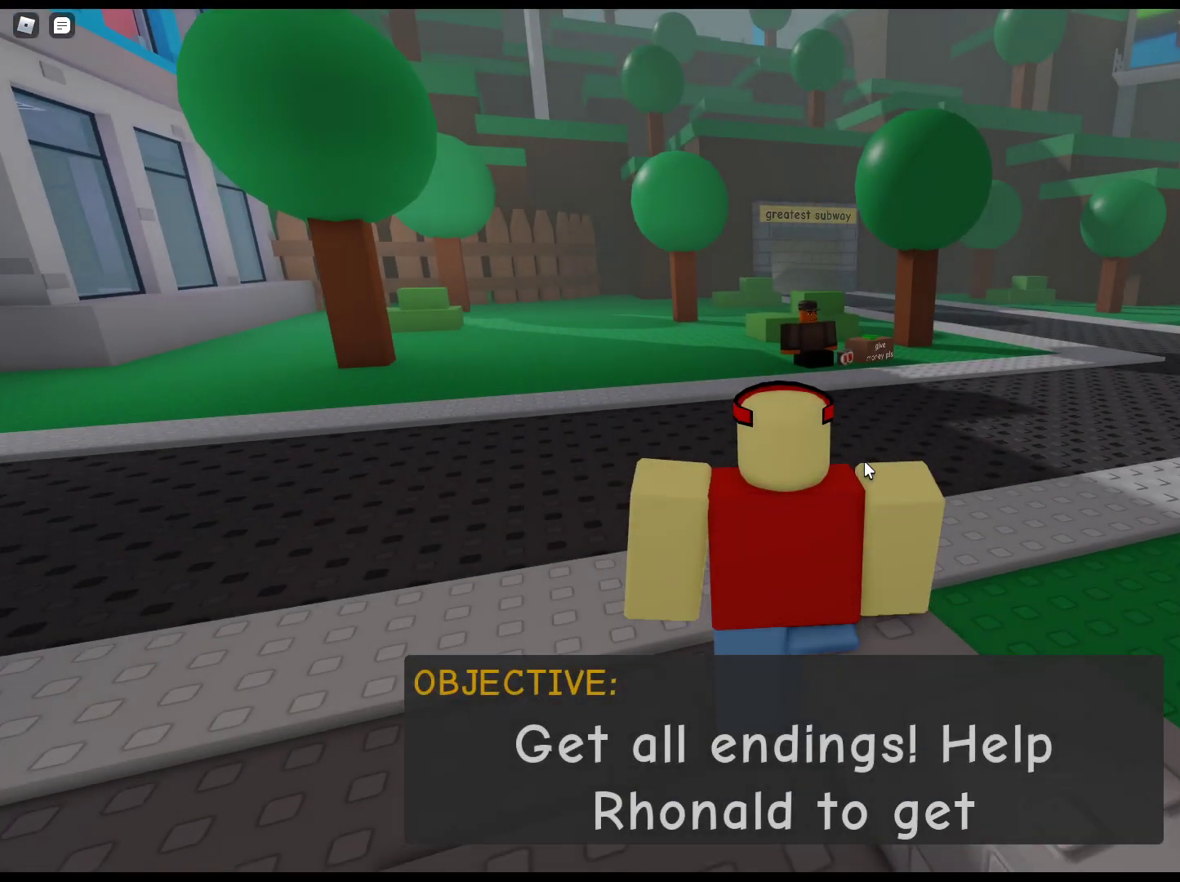
{"keys": ["w"], "mouse": ["right"], "events": []}
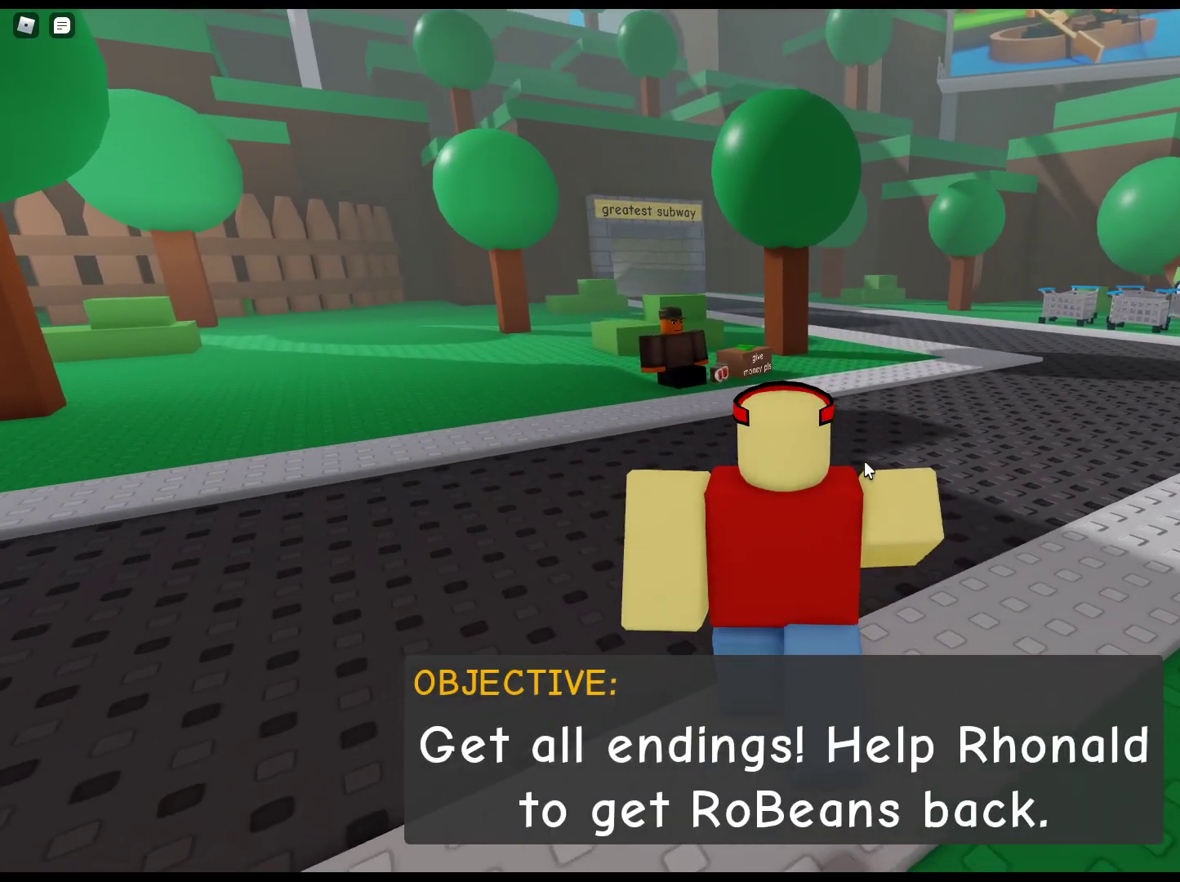
{"keys": ["w"], "mouse": ["right"], "events": []}
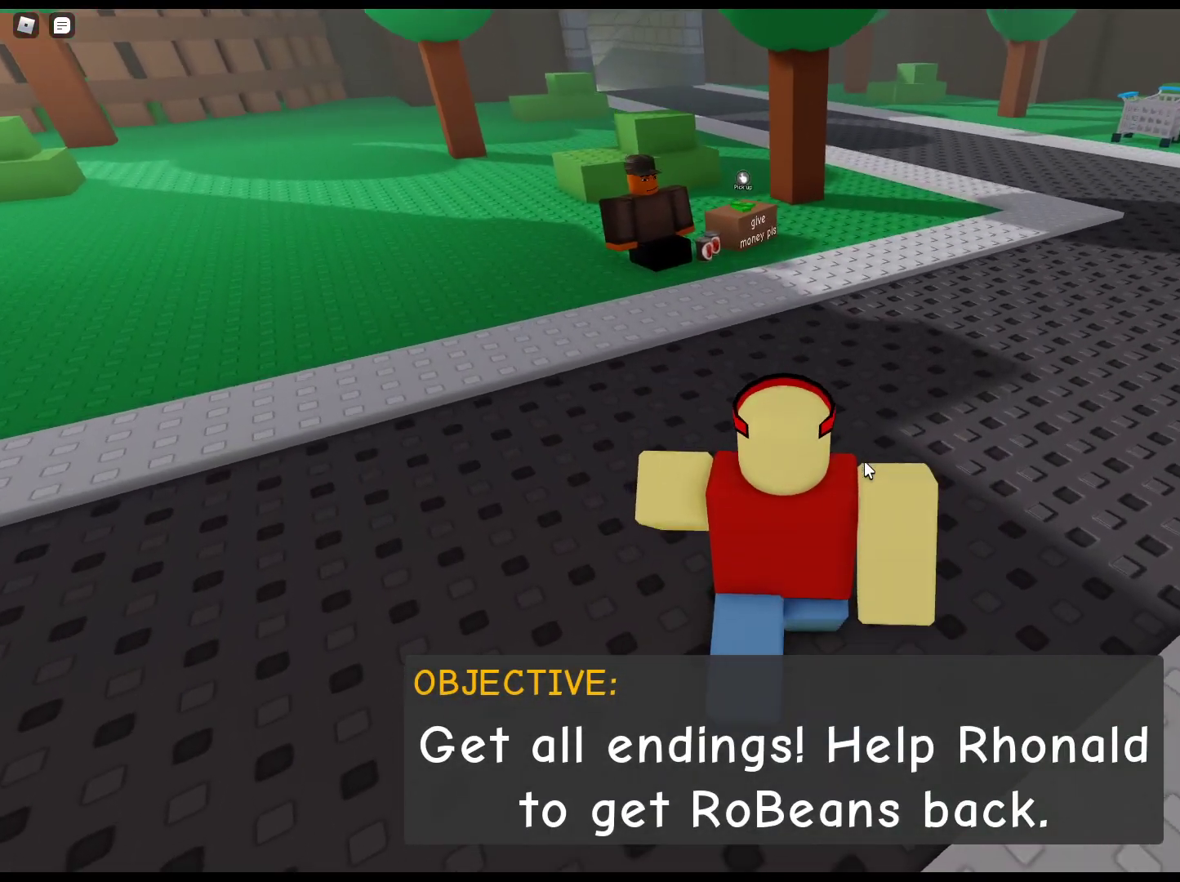
{"keys": ["w"], "mouse": ["right"], "events": []}
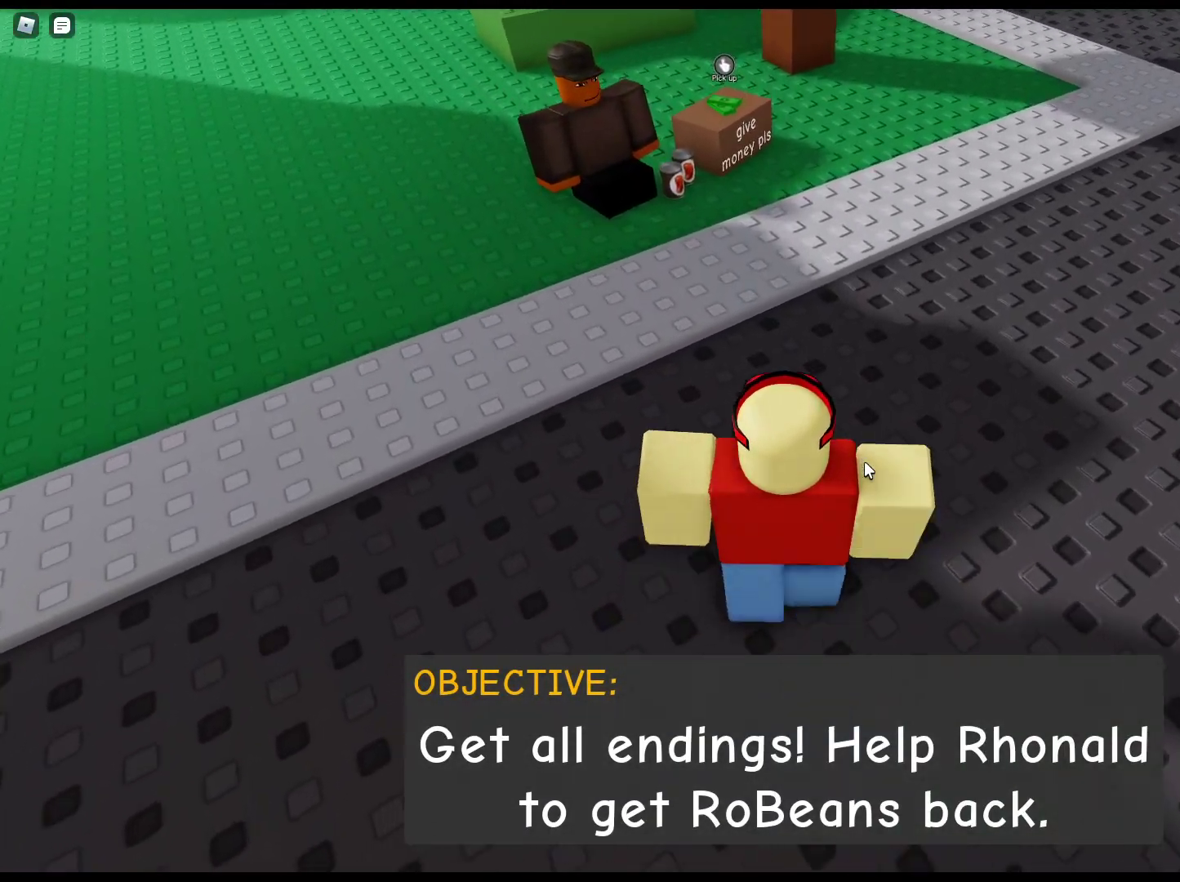
{"keys": ["w"], "mouse": [], "events": [[200, "mouse_right", "up"]]}
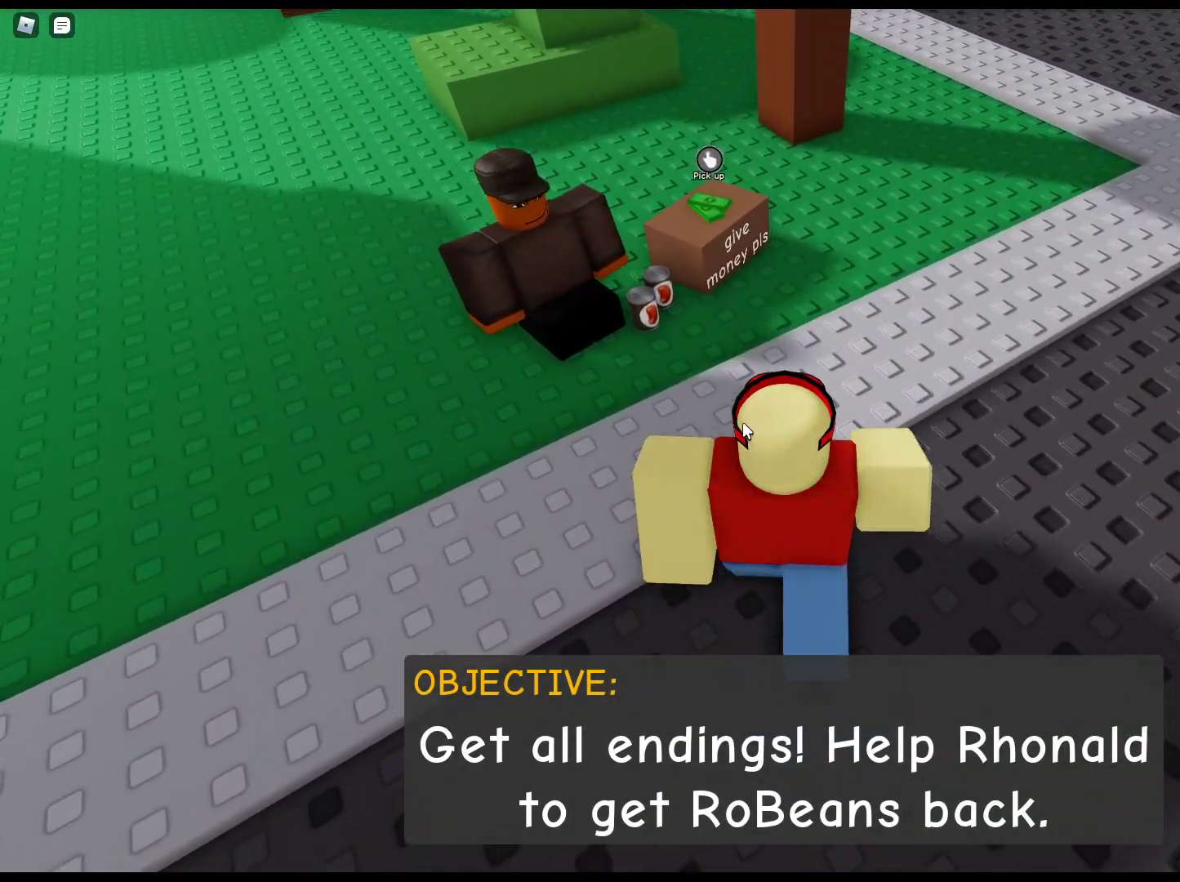
{"keys": ["w"], "mouse": ["left"], "events": [[350, "mouse_left", "down"], [450, "mouse_left", "up"], [500, "mouse_left", "down"]]}
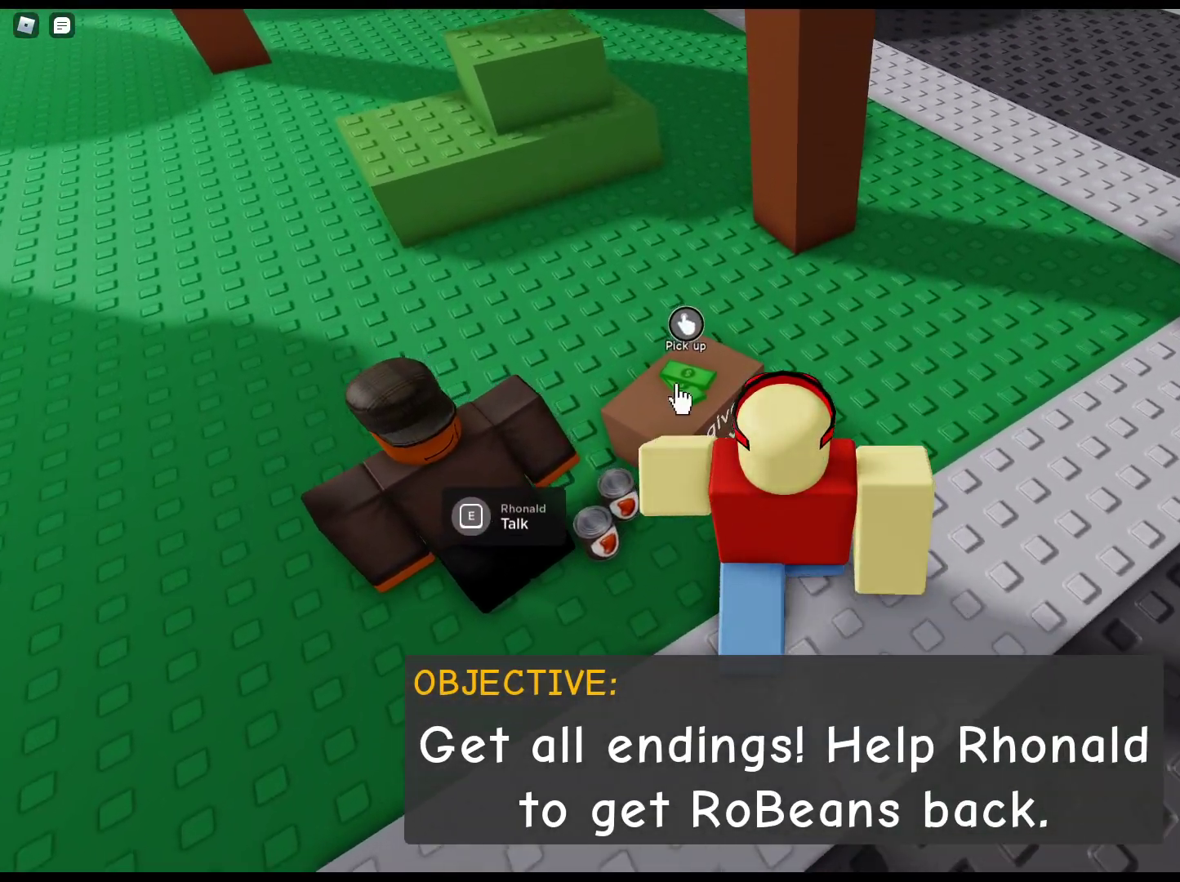
{"keys": ["d", "w"], "mouse": [], "events": [[83, "mouse_left", "up"], [183, "d", "down"], [183, "mouse_left", "down"], [317, "mouse_left", "up"]]}
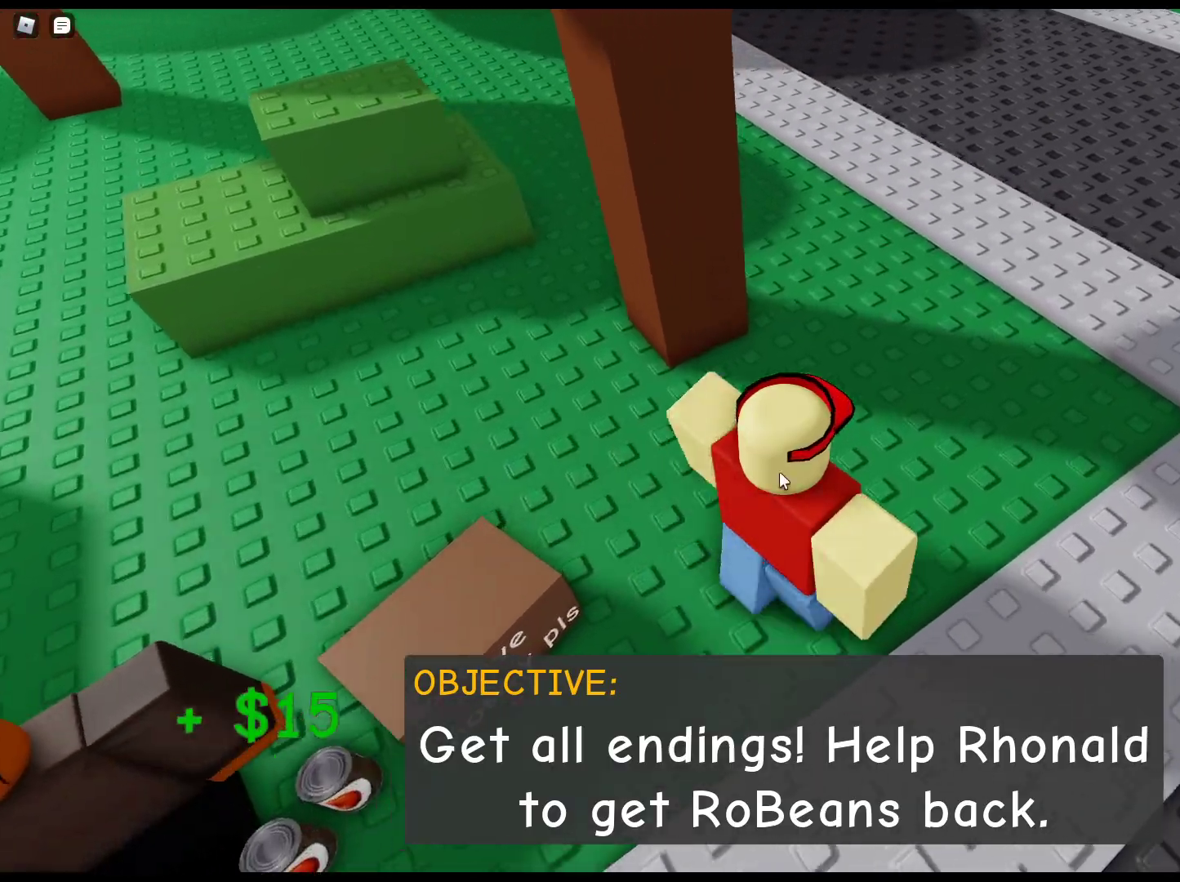
{"keys": ["d", "w"], "mouse": ["right"], "events": [[100, "mouse_right", "down"]]}
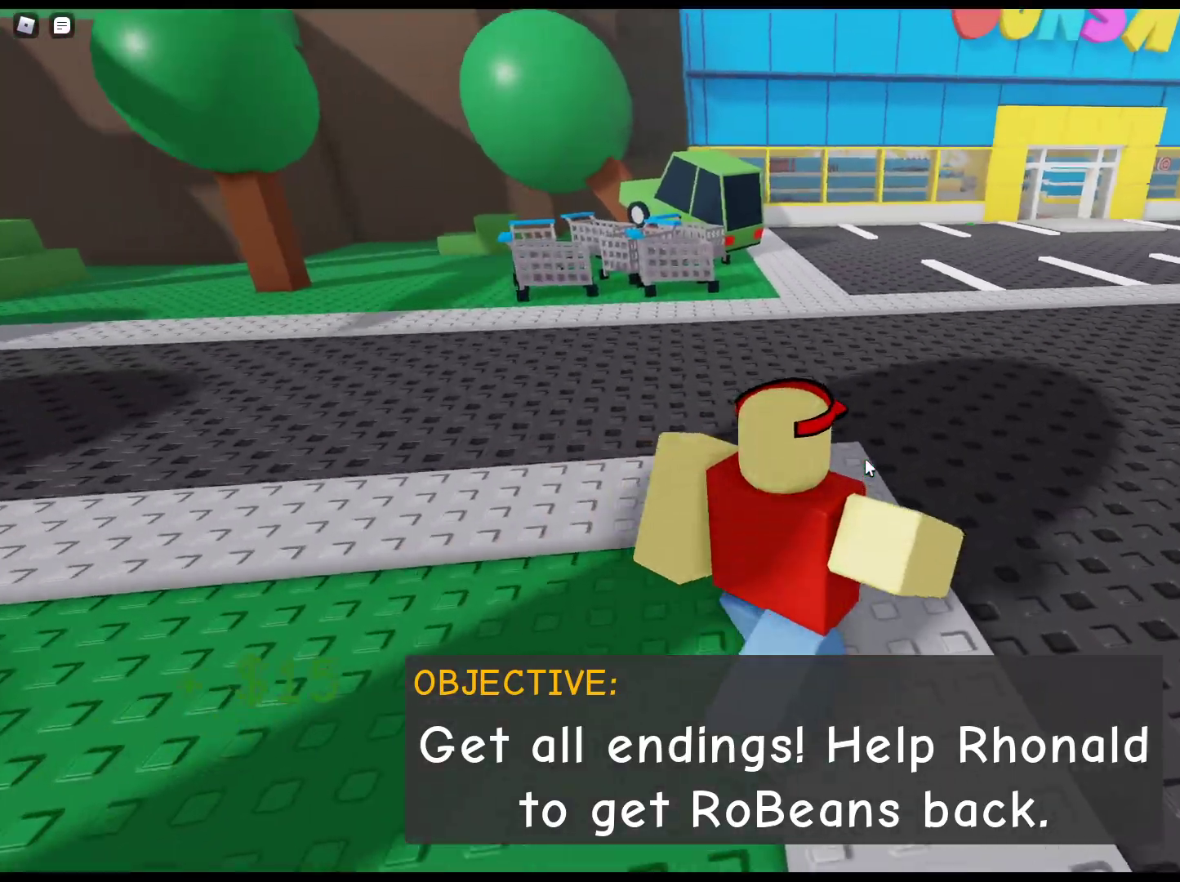
{"keys": ["w"], "mouse": ["right"], "events": [[117, "d", "up"]]}